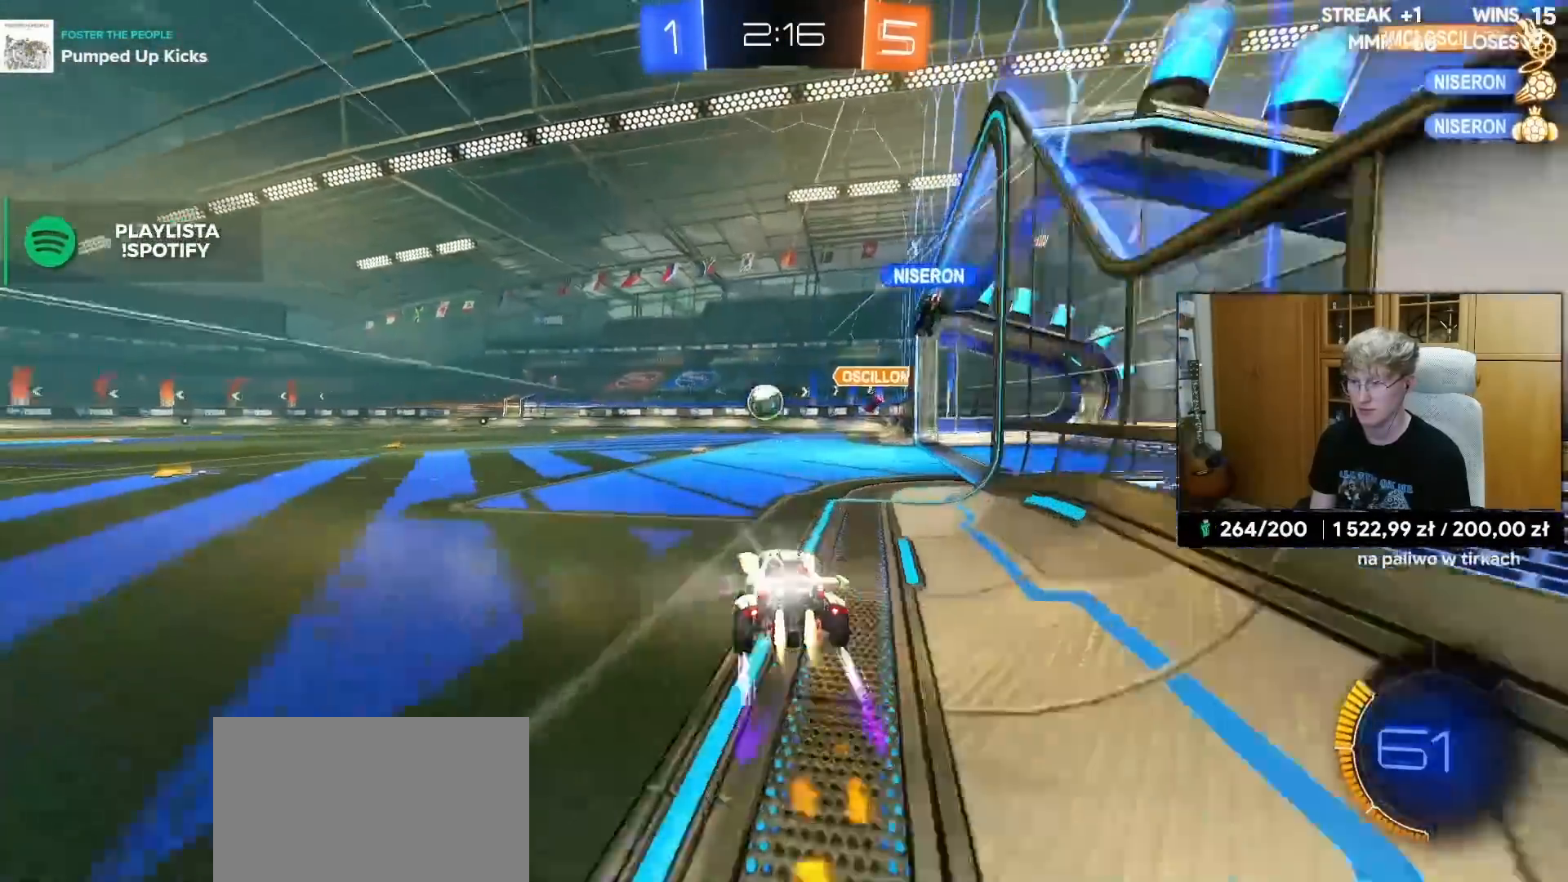
Gameplay with a controller (PlayStation layout); each line is a JSON object with the inputs held at the frame after it. "events" lists button and stick changes between this image and that frame as [ms after this image, input, new state], when the widget could be followed in between.
{"buttons": ["R2"], "left_stick": "left", "right_stick": "center", "events": [[200, "R1", "up"], [417, "left_stick", "left"]]}
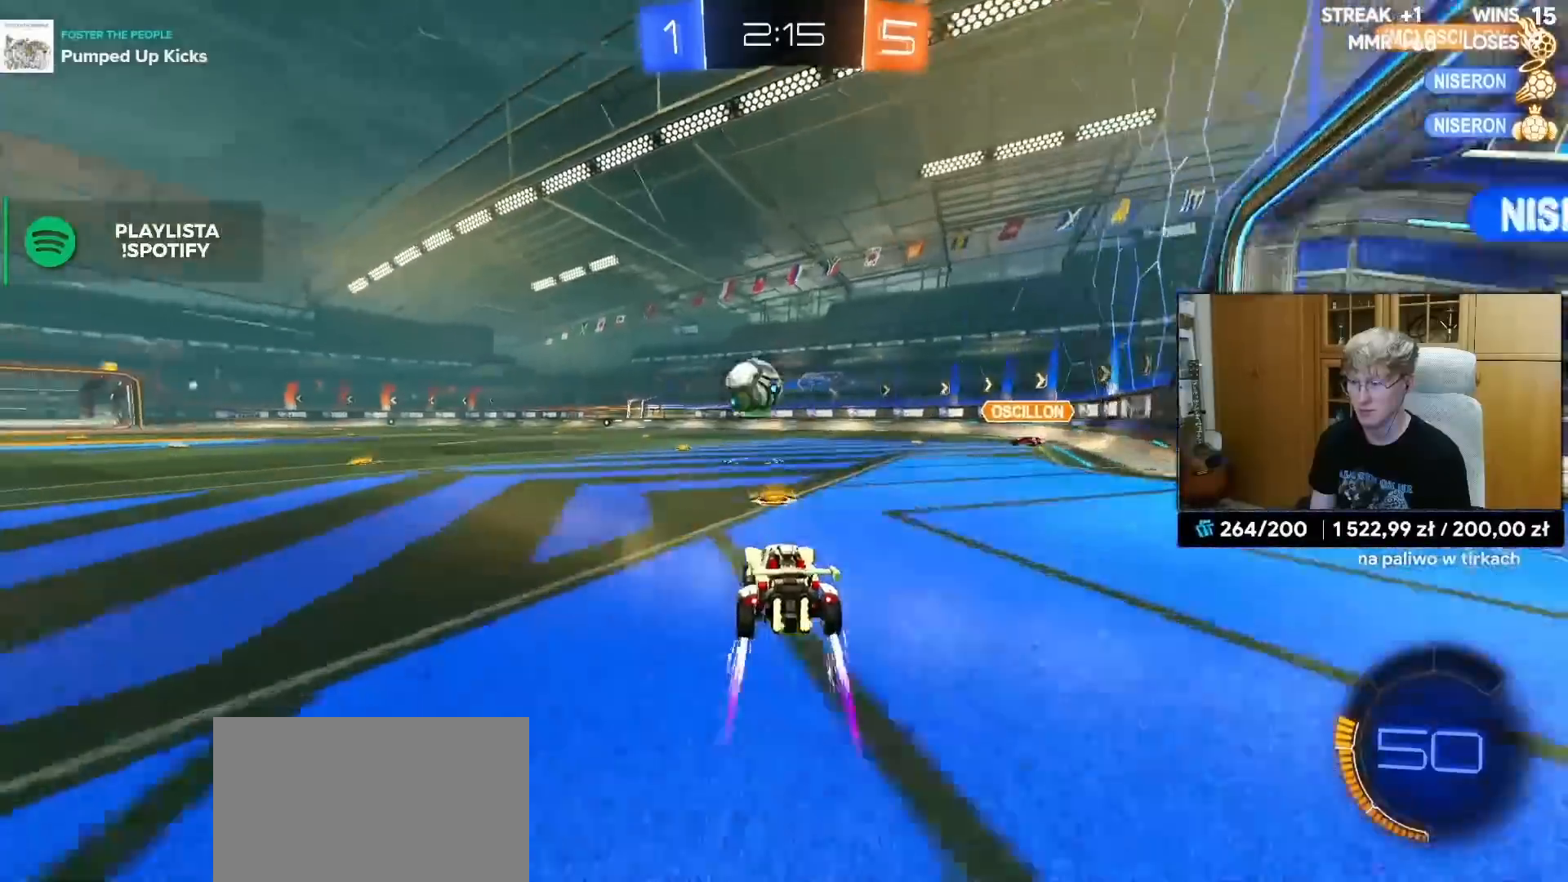
{"buttons": ["TRIANGLE", "R2"], "left_stick": "center", "right_stick": "center", "events": [[67, "left_stick", "center"], [133, "left_stick", "left"], [217, "R2", "up"], [250, "L2", "down"], [317, "R2", "down"], [350, "L2", "up"], [383, "left_stick", "center"], [417, "TRIANGLE", "down"]]}
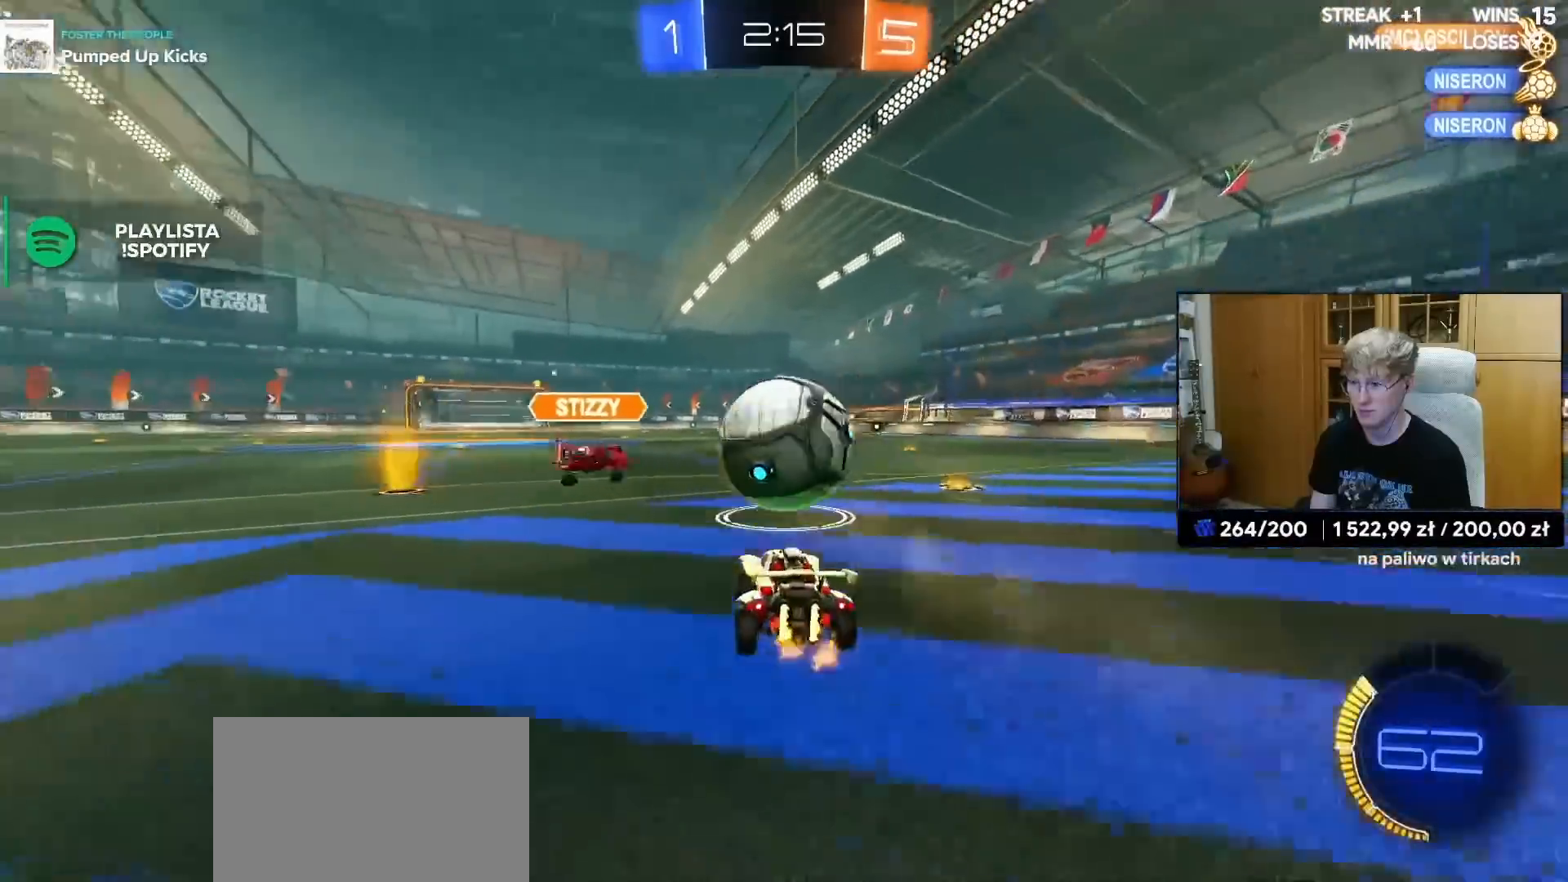
{"buttons": ["R1", "R2"], "left_stick": "center", "right_stick": "center", "events": [[17, "TRIANGLE", "up"], [50, "left_stick", "left"], [133, "left_stick", "center"], [433, "R1", "down"]]}
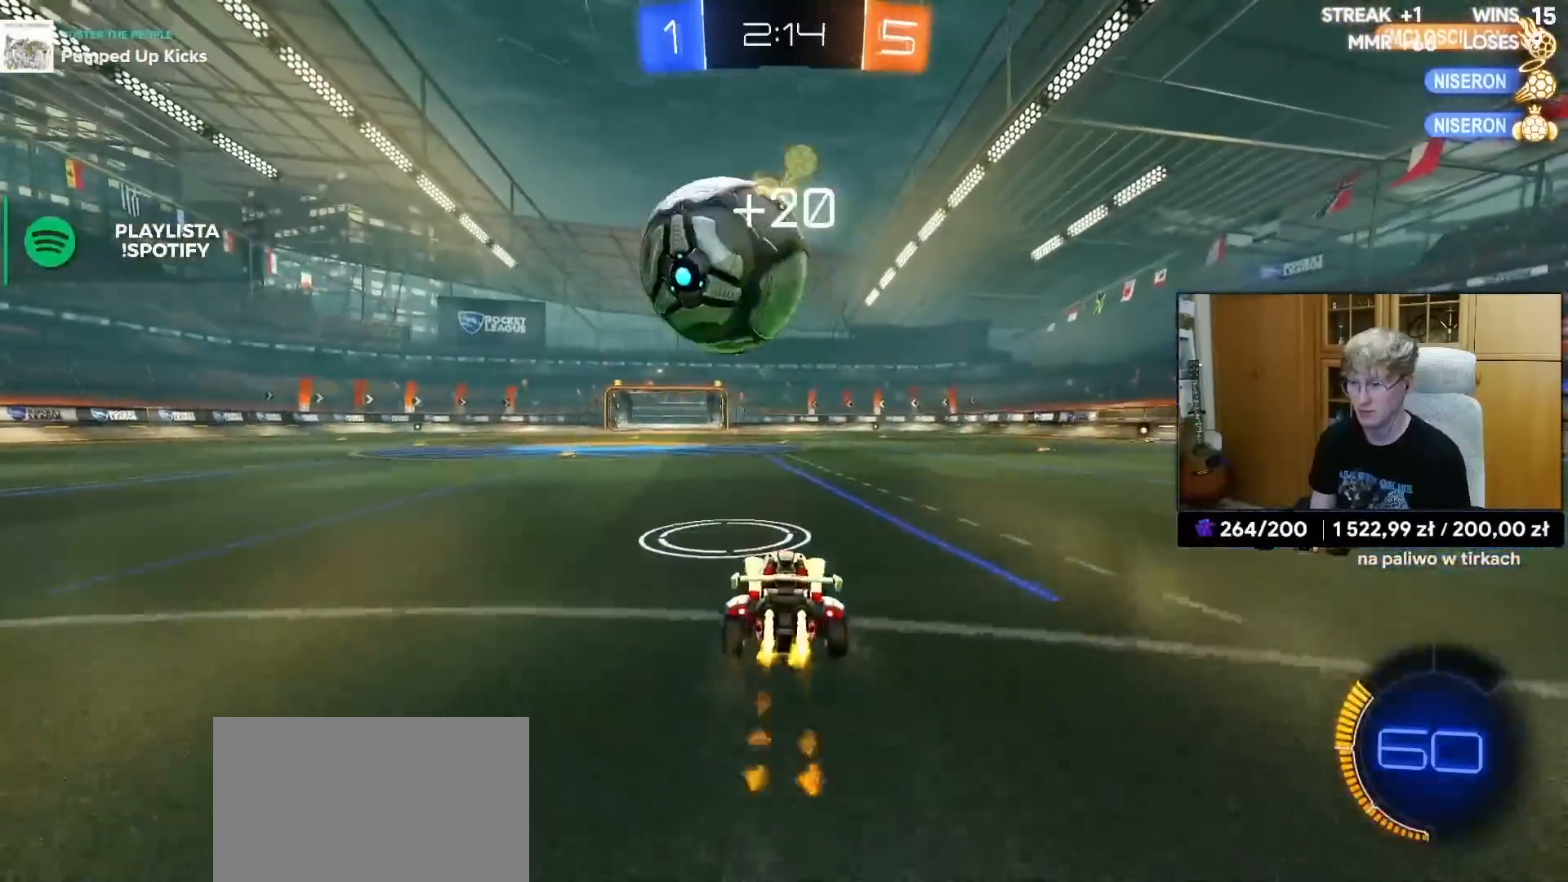
{"buttons": ["R2"], "left_stick": "down", "right_stick": "center", "events": [[200, "left_stick", "left"], [283, "CROSS", "down"], [317, "left_stick", "right"], [333, "R2", "up"], [417, "left_stick", "down"], [450, "R1", "up"], [500, "CROSS", "up"], [500, "R2", "down"]]}
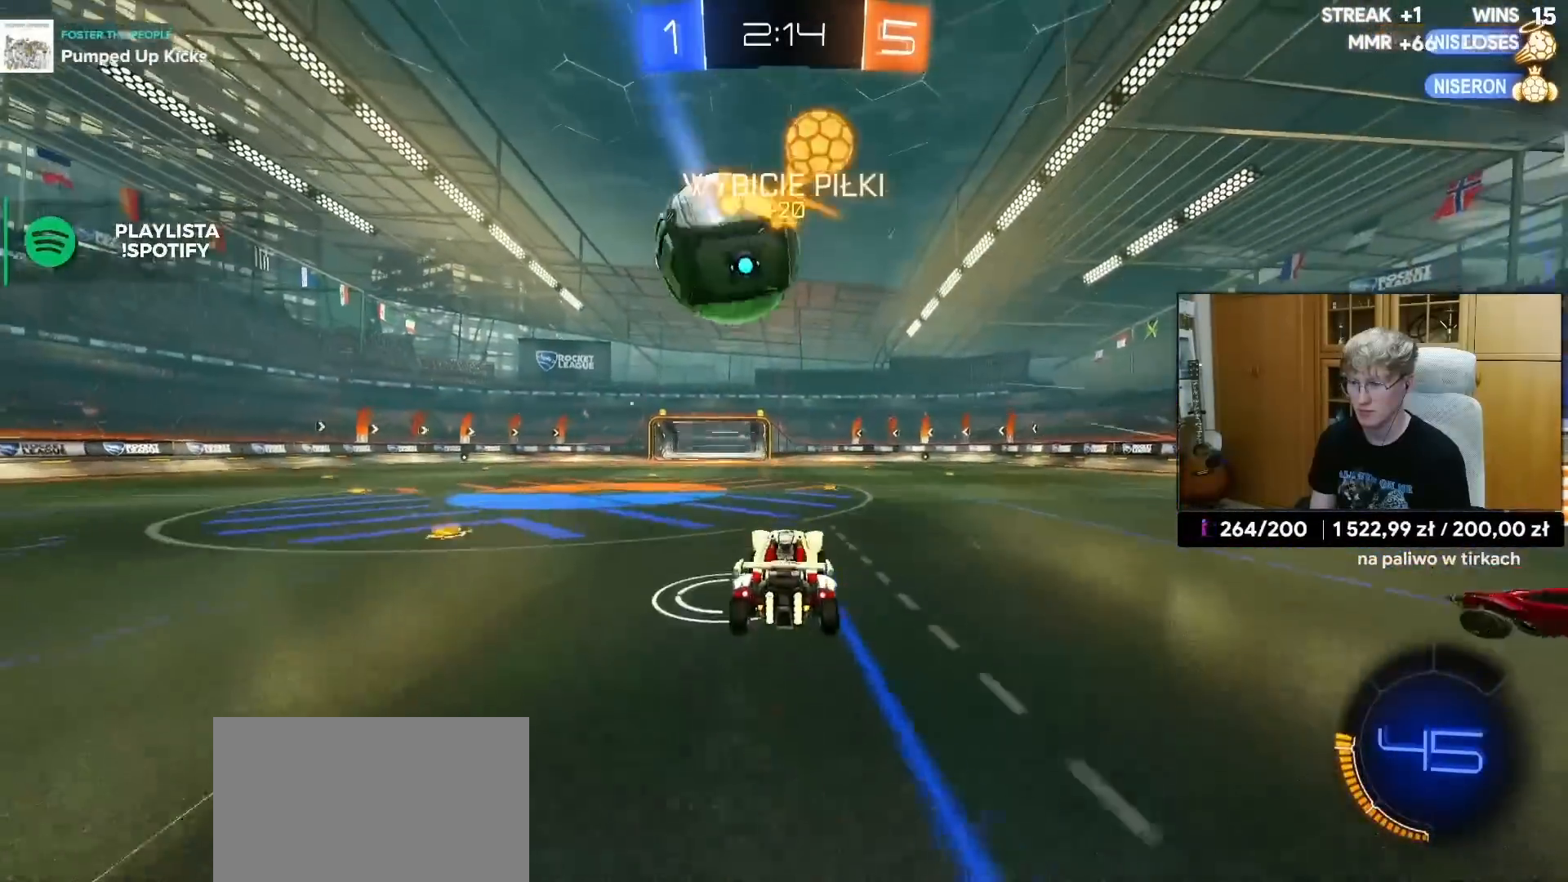
{"buttons": ["R1", "R2"], "left_stick": "up-left", "right_stick": "center", "events": [[33, "left_stick", "right"], [50, "L1", "down"], [50, "R1", "down"], [183, "R1", "up"], [200, "L1", "up"], [233, "left_stick", "center"], [333, "R1", "down"], [383, "left_stick", "up-left"]]}
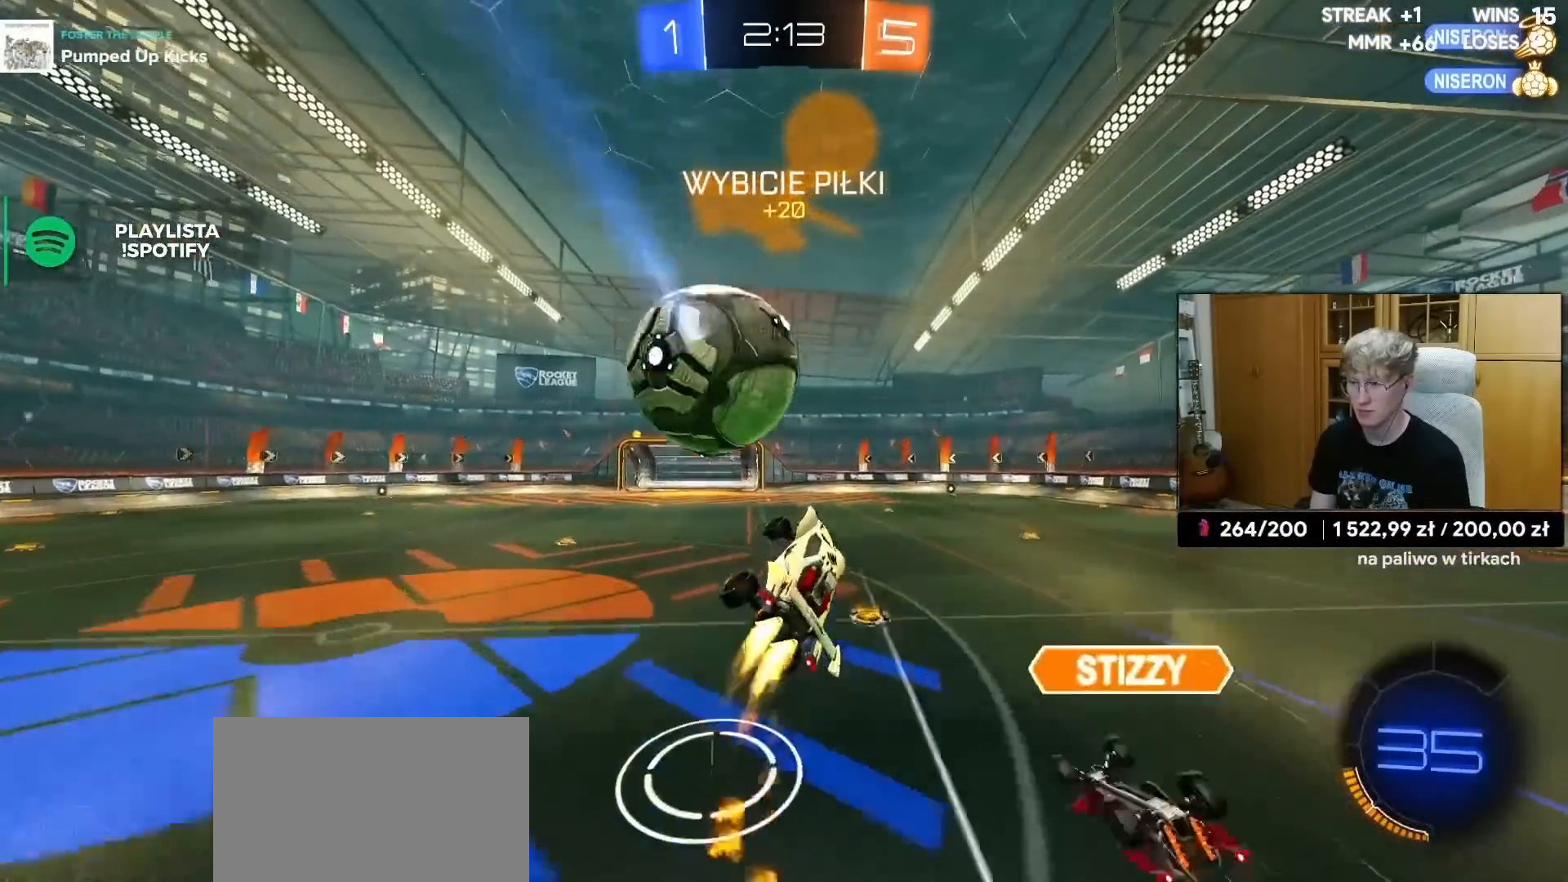
{"buttons": ["L1"], "left_stick": "down", "right_stick": "center", "events": [[33, "R2", "up"], [133, "CROSS", "down"], [133, "L1", "down"], [167, "L3", "down"], [233, "CROSS", "up"], [233, "R1", "up"], [283, "left_stick", "down"], [317, "L3", "up"]]}
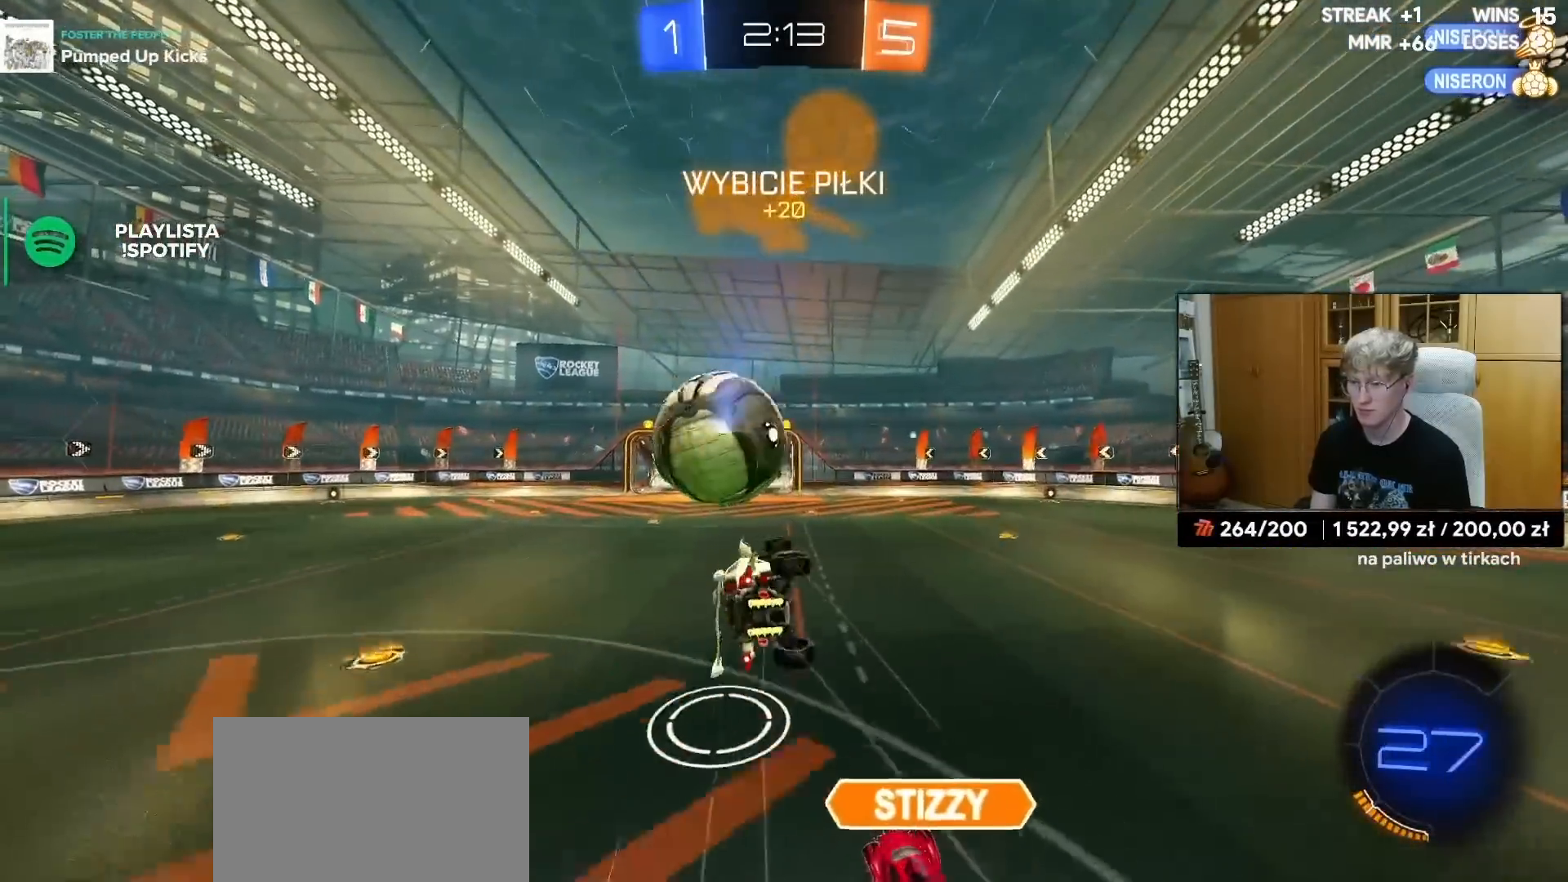
{"buttons": ["L1", "R2"], "left_stick": "down-left", "right_stick": "center", "events": [[33, "left_stick", "down-left"], [133, "TRIANGLE", "down"], [183, "TRIANGLE", "up"], [367, "R2", "down"]]}
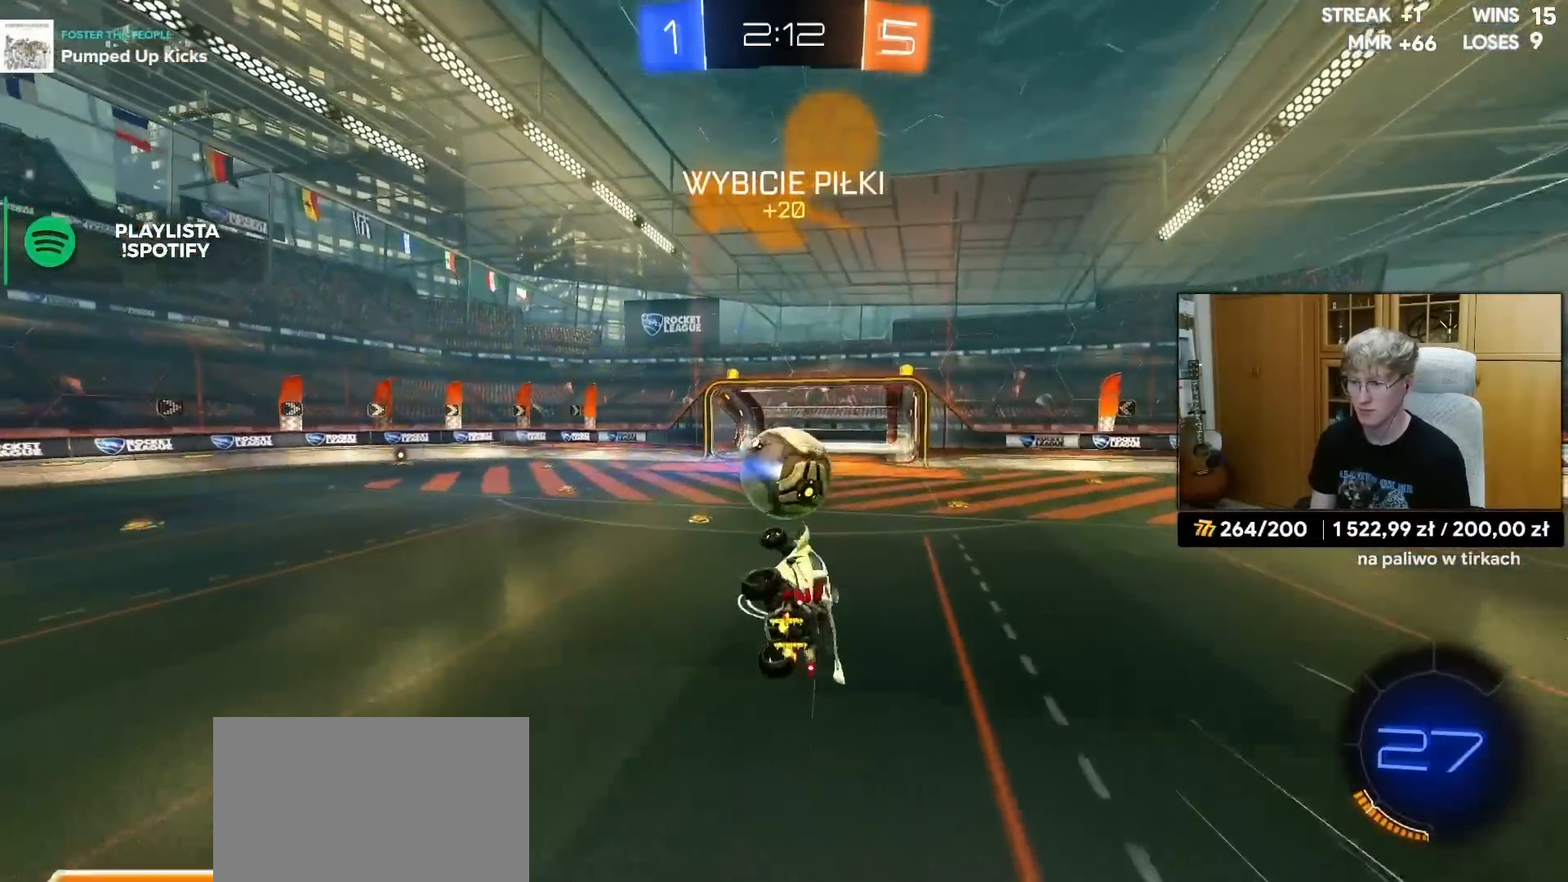
{"buttons": ["R2"], "left_stick": "up-left", "right_stick": "center", "events": [[117, "left_stick", "center"], [167, "L1", "up"], [333, "TRIANGLE", "down"], [383, "TRIANGLE", "up"], [450, "left_stick", "up-left"]]}
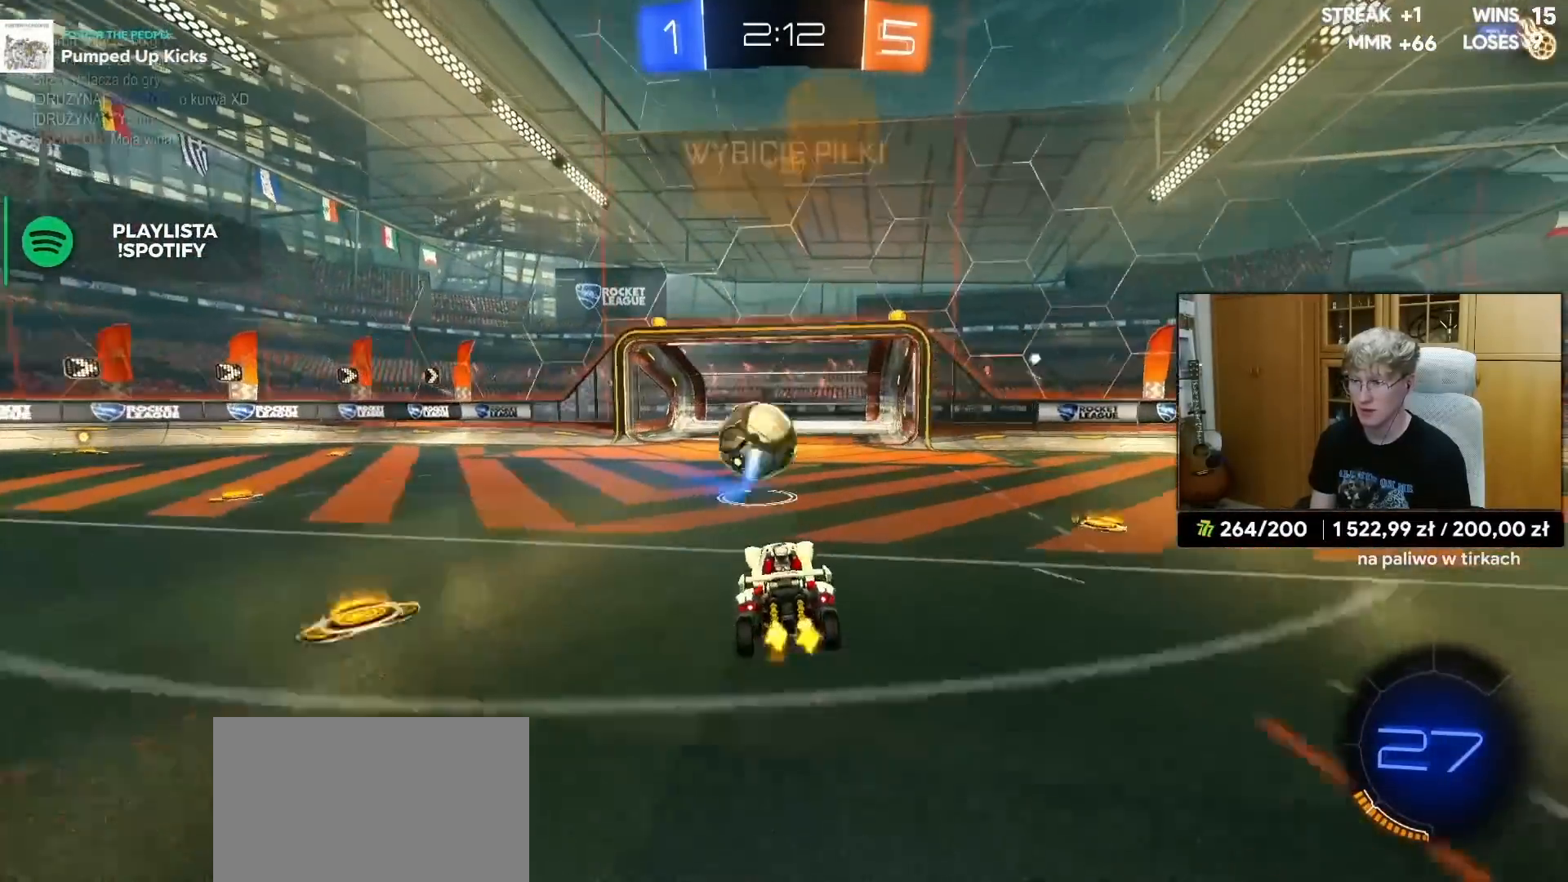
{"buttons": ["CROSS", "R1", "R2"], "left_stick": "up-left", "right_stick": "center", "events": [[50, "TRIANGLE", "down"], [150, "TRIANGLE", "up"], [200, "R1", "down"], [250, "R1", "up"], [383, "L1", "down"], [467, "L1", "up"], [467, "R1", "down"], [500, "CROSS", "down"]]}
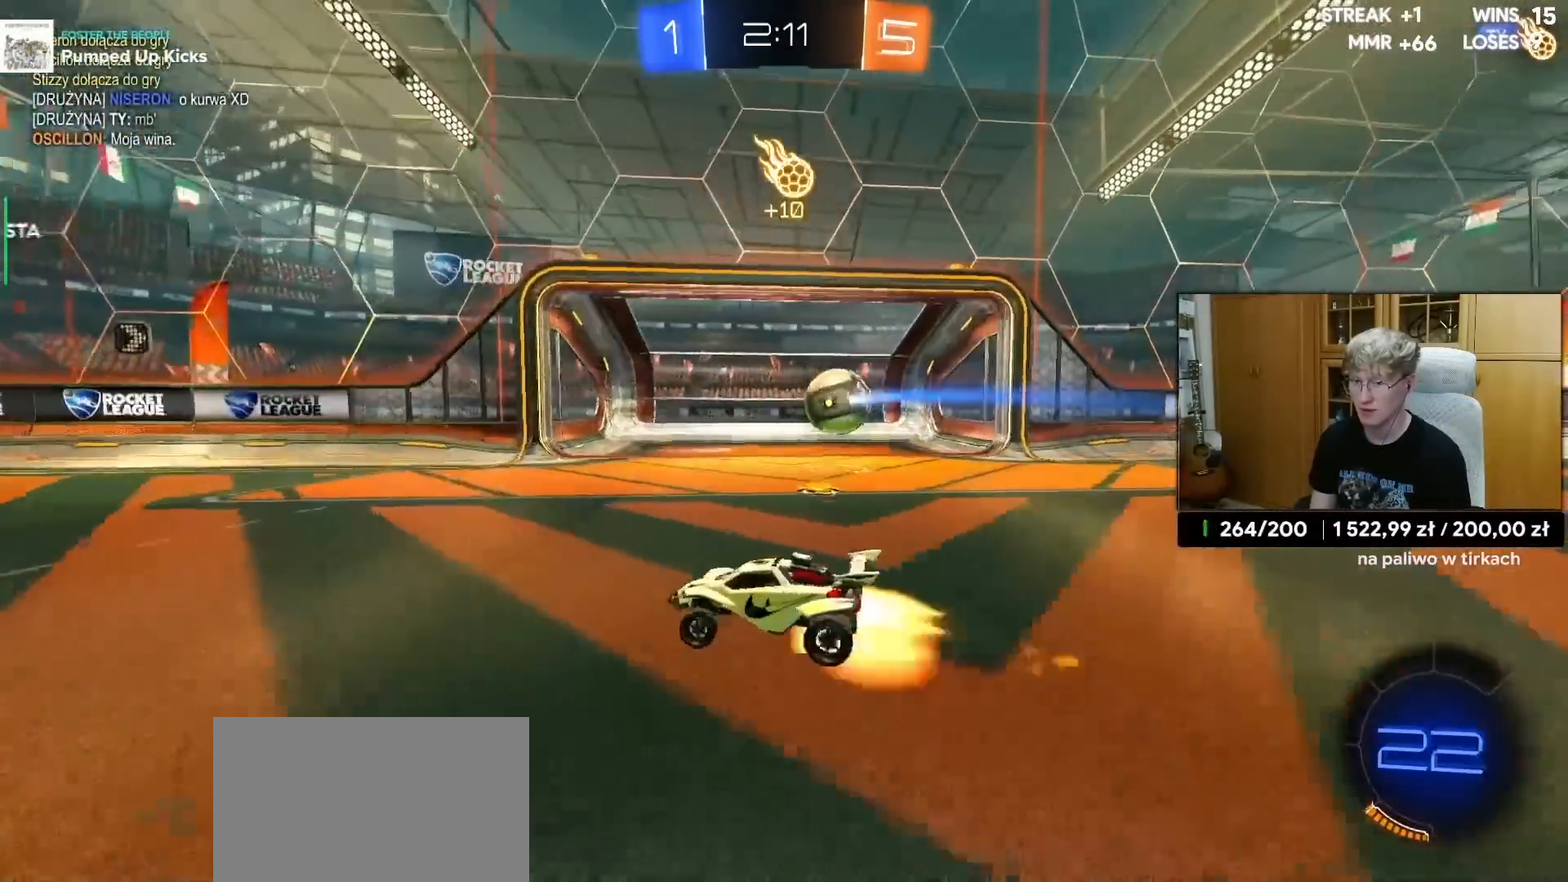
{"buttons": ["R2"], "left_stick": "center", "right_stick": "center", "events": [[50, "CROSS", "up"], [100, "L1", "down"], [117, "CROSS", "down"], [217, "CROSS", "up"], [250, "R1", "up"], [333, "L1", "up"], [367, "left_stick", "center"], [417, "TRIANGLE", "down"], [500, "TRIANGLE", "up"]]}
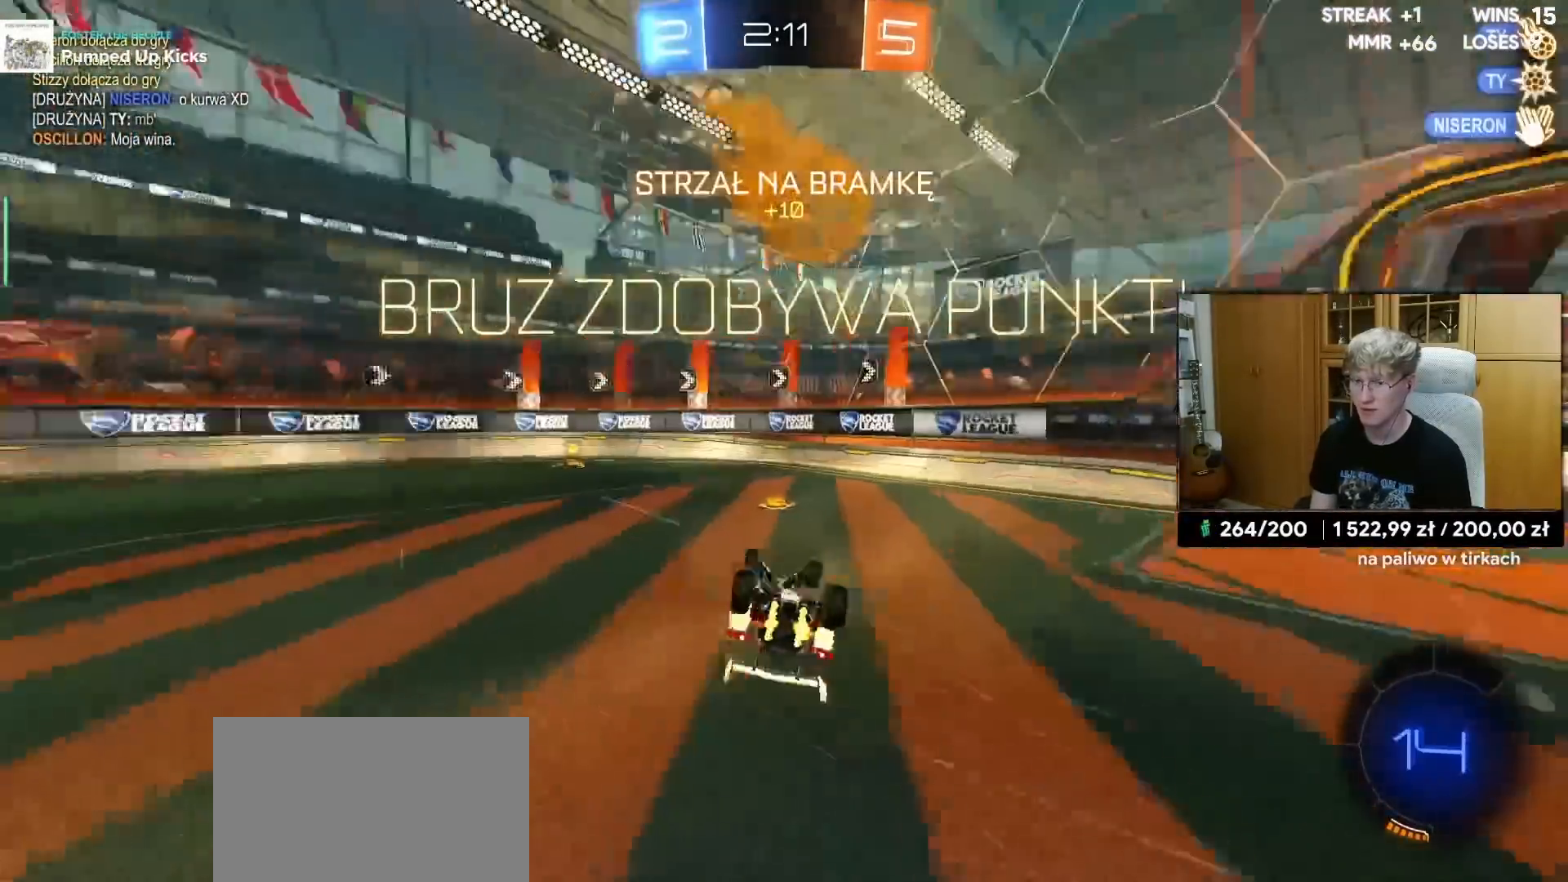
{"buttons": ["R1", "R2"], "left_stick": "center", "right_stick": "center", "events": [[83, "R2", "up"], [417, "R1", "down"], [417, "R2", "down"]]}
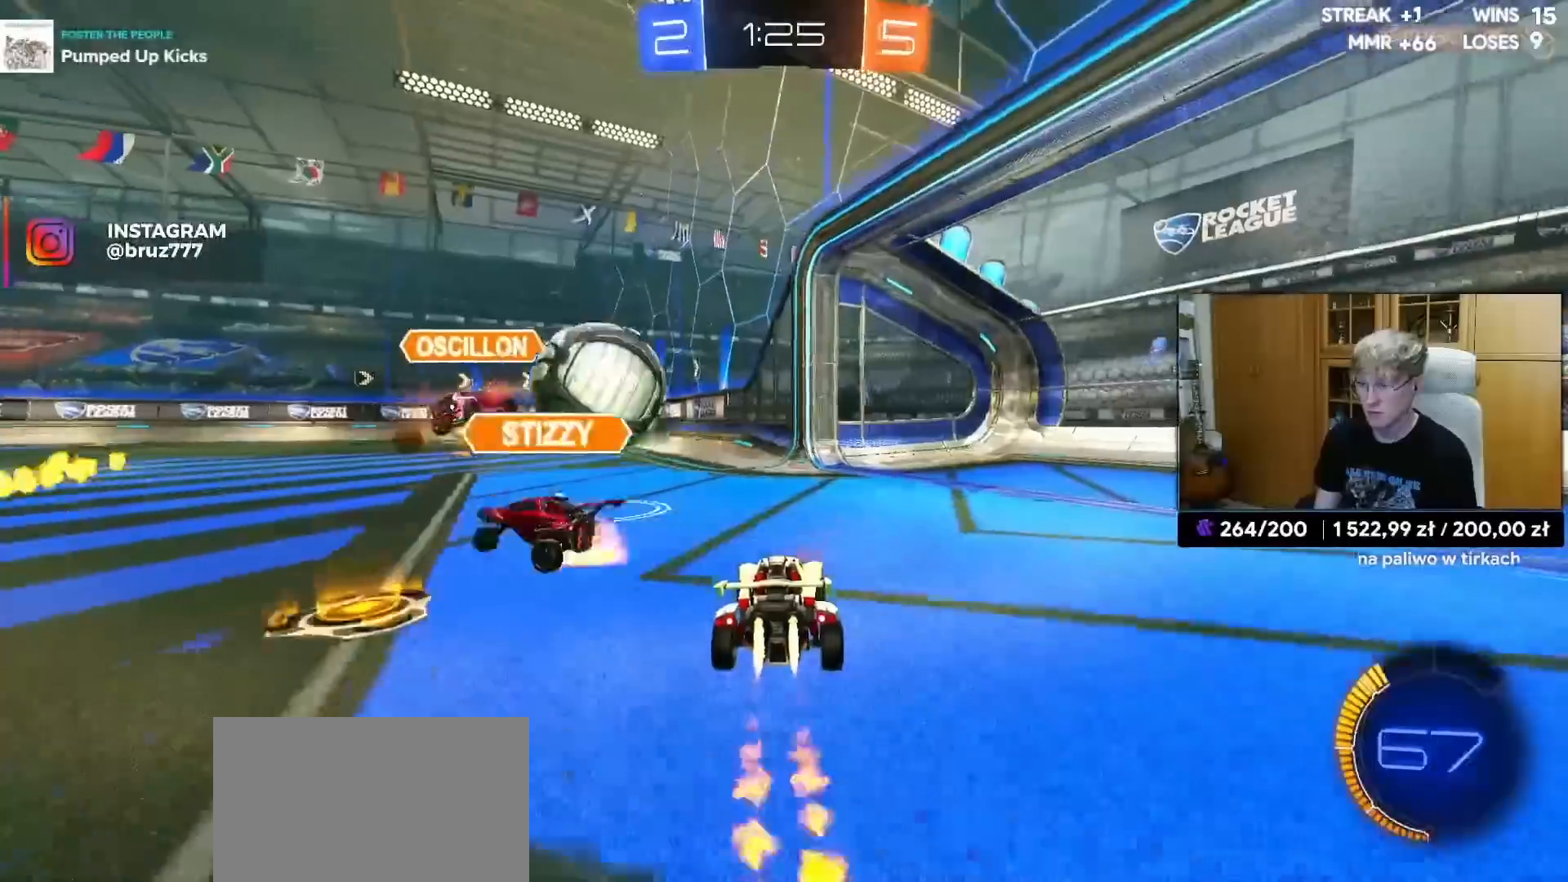
{"buttons": ["TRIANGLE", "R2"], "left_stick": "center", "right_stick": "center", "events": [[67, "TRIANGLE", "down"], [183, "TRIANGLE", "up"], [183, "left_stick", "left"], [283, "R1", "up"], [383, "left_stick", "center"], [400, "TRIANGLE", "down"]]}
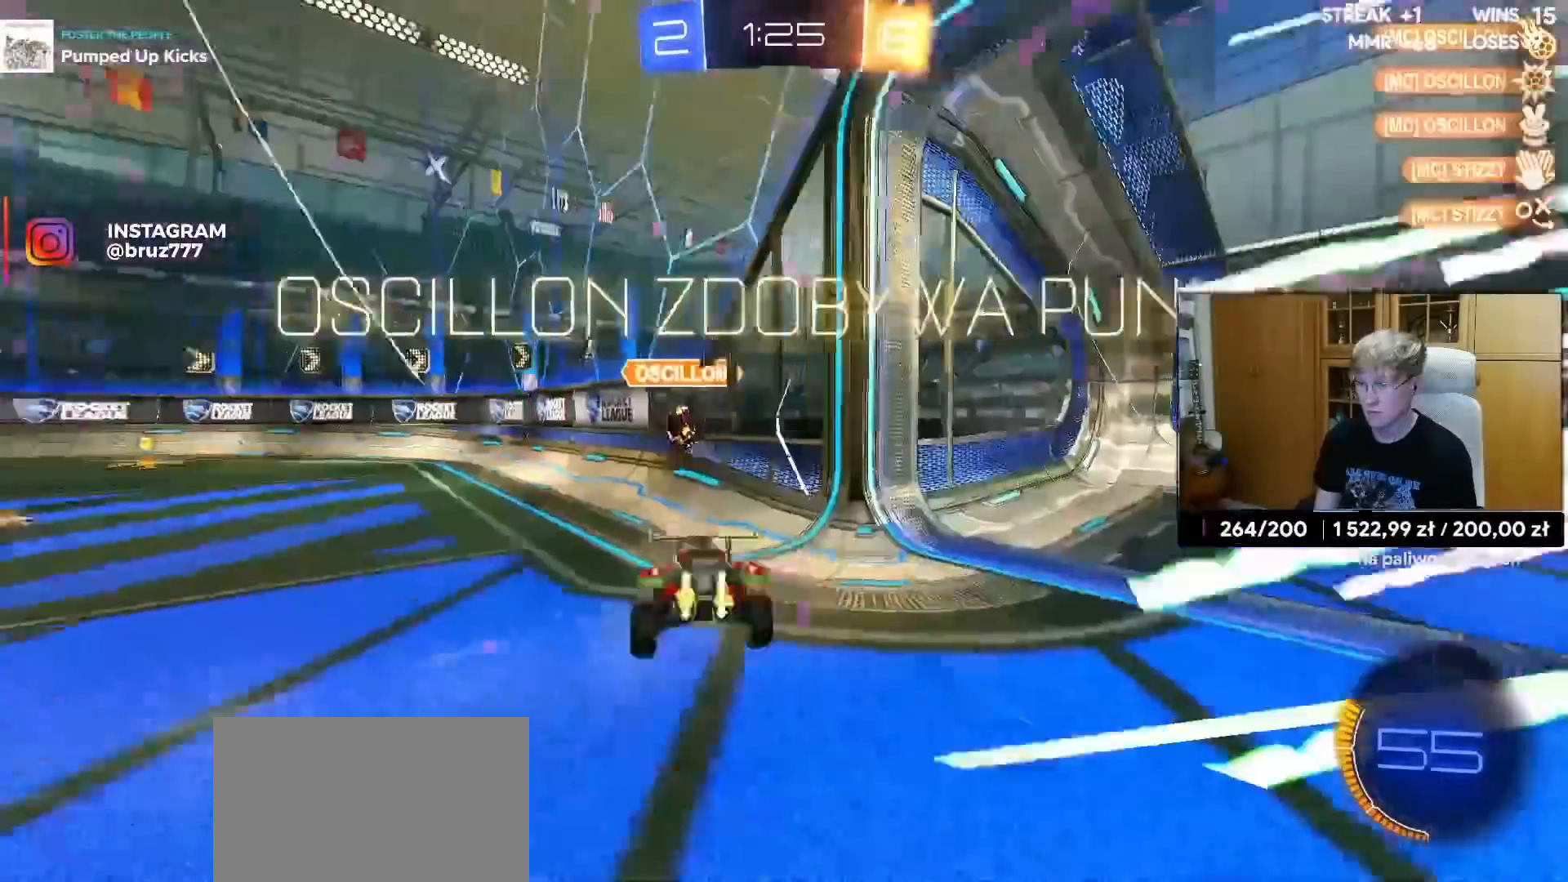
{"buttons": [], "left_stick": "up", "right_stick": "center", "events": [[67, "TRIANGLE", "up"], [150, "TRIANGLE", "down"], [167, "R2", "up"], [217, "TRIANGLE", "up"], [300, "left_stick", "up"], [333, "TRIANGLE", "down"], [450, "TRIANGLE", "up"]]}
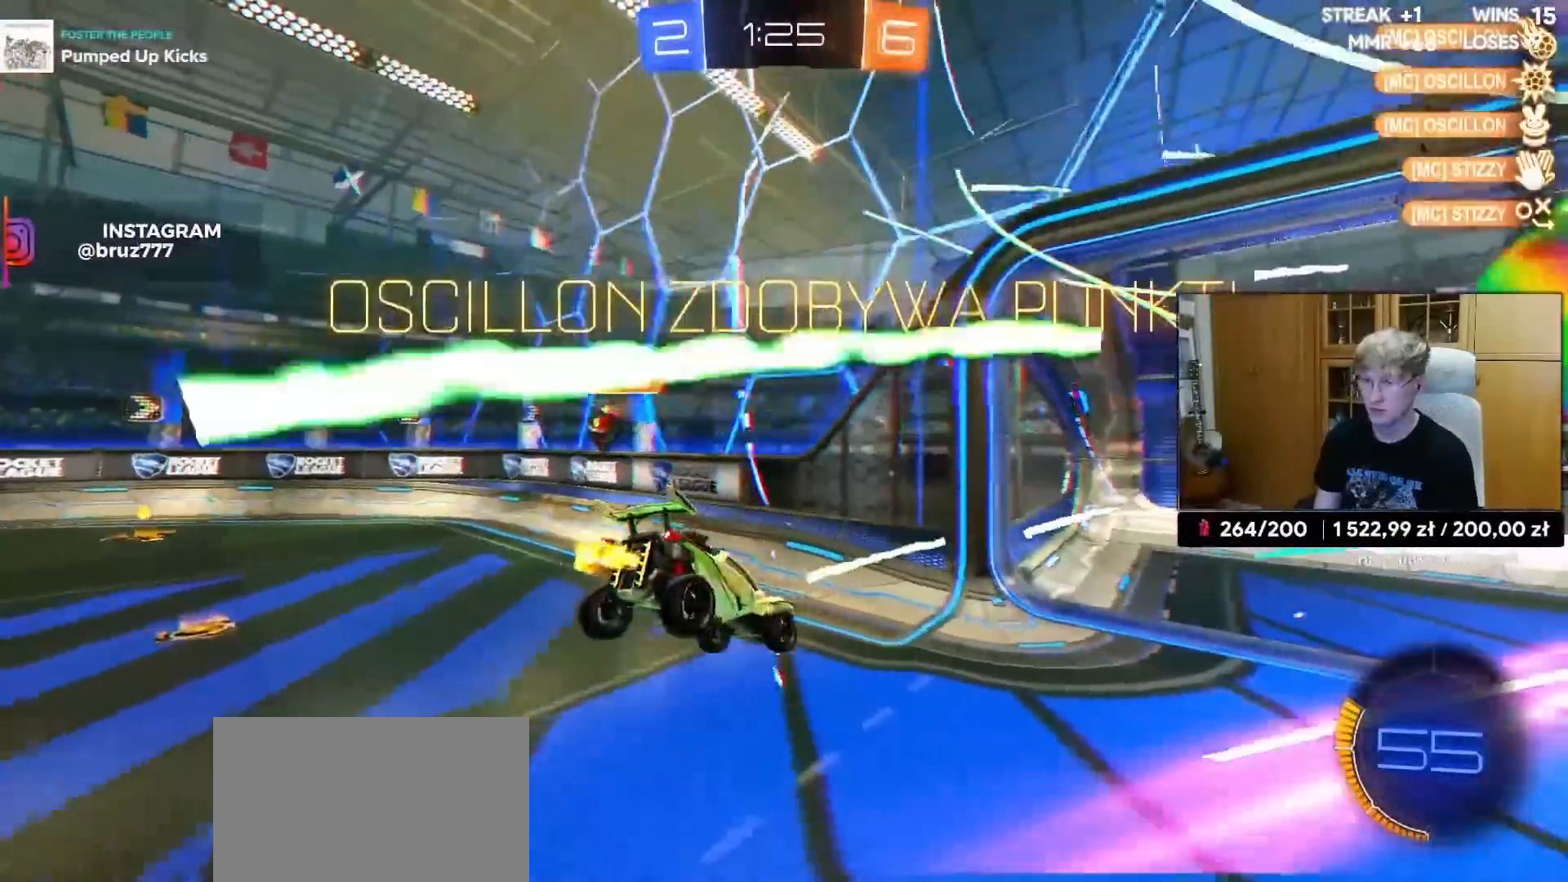
{"buttons": ["L1"], "left_stick": "up", "right_stick": "center", "events": [[117, "L1", "down"]]}
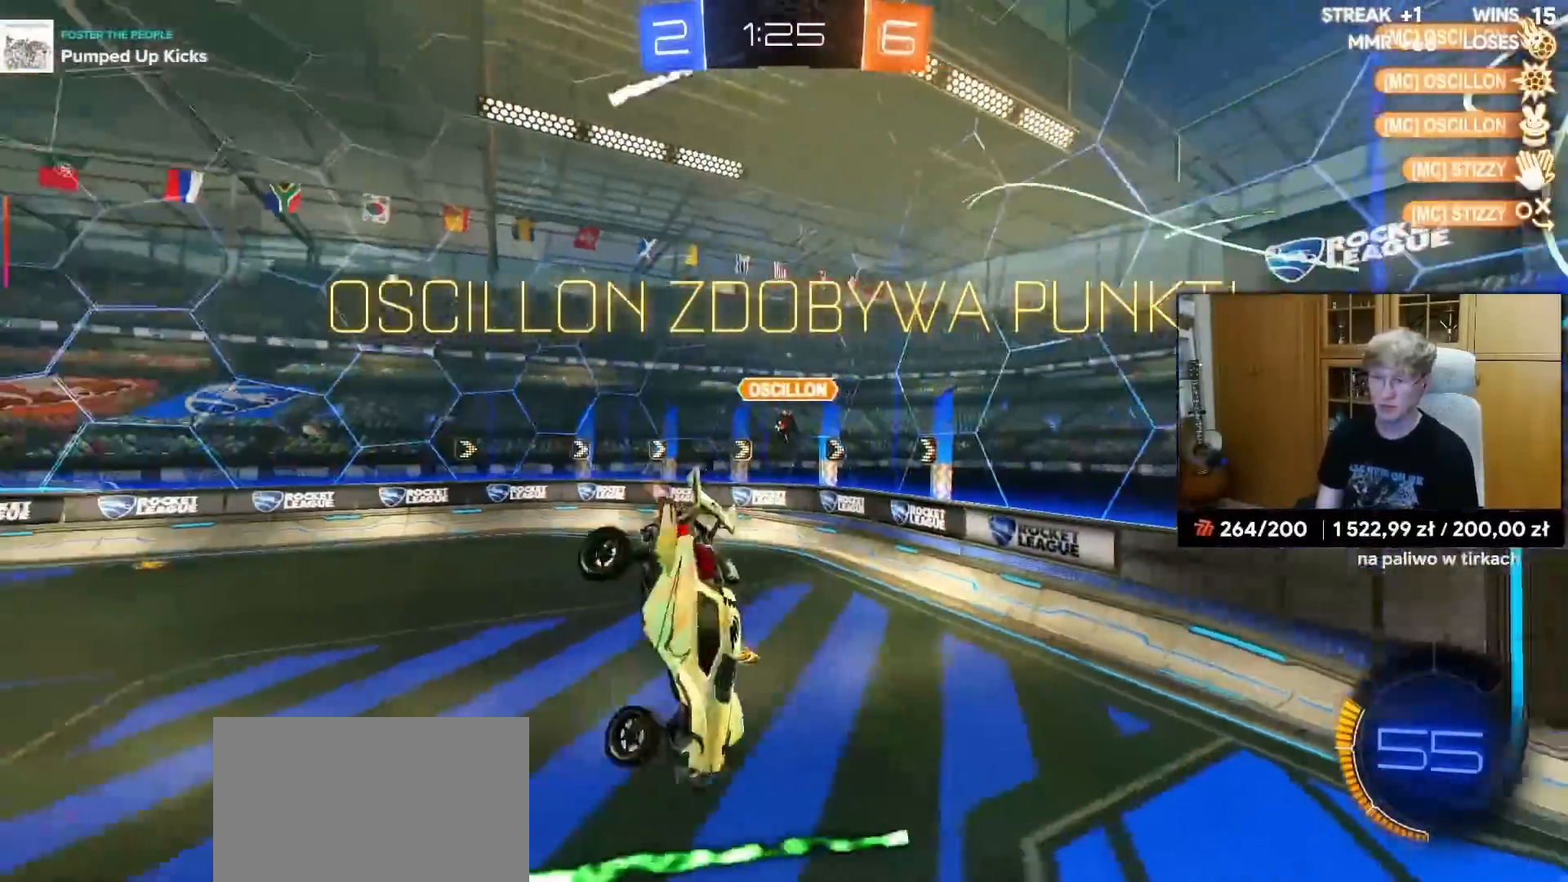
{"buttons": ["L1", "R1"], "left_stick": "down", "right_stick": "center", "events": [[217, "CROSS", "down"], [250, "CROSS", "up"], [267, "left_stick", "down"], [383, "R1", "down"]]}
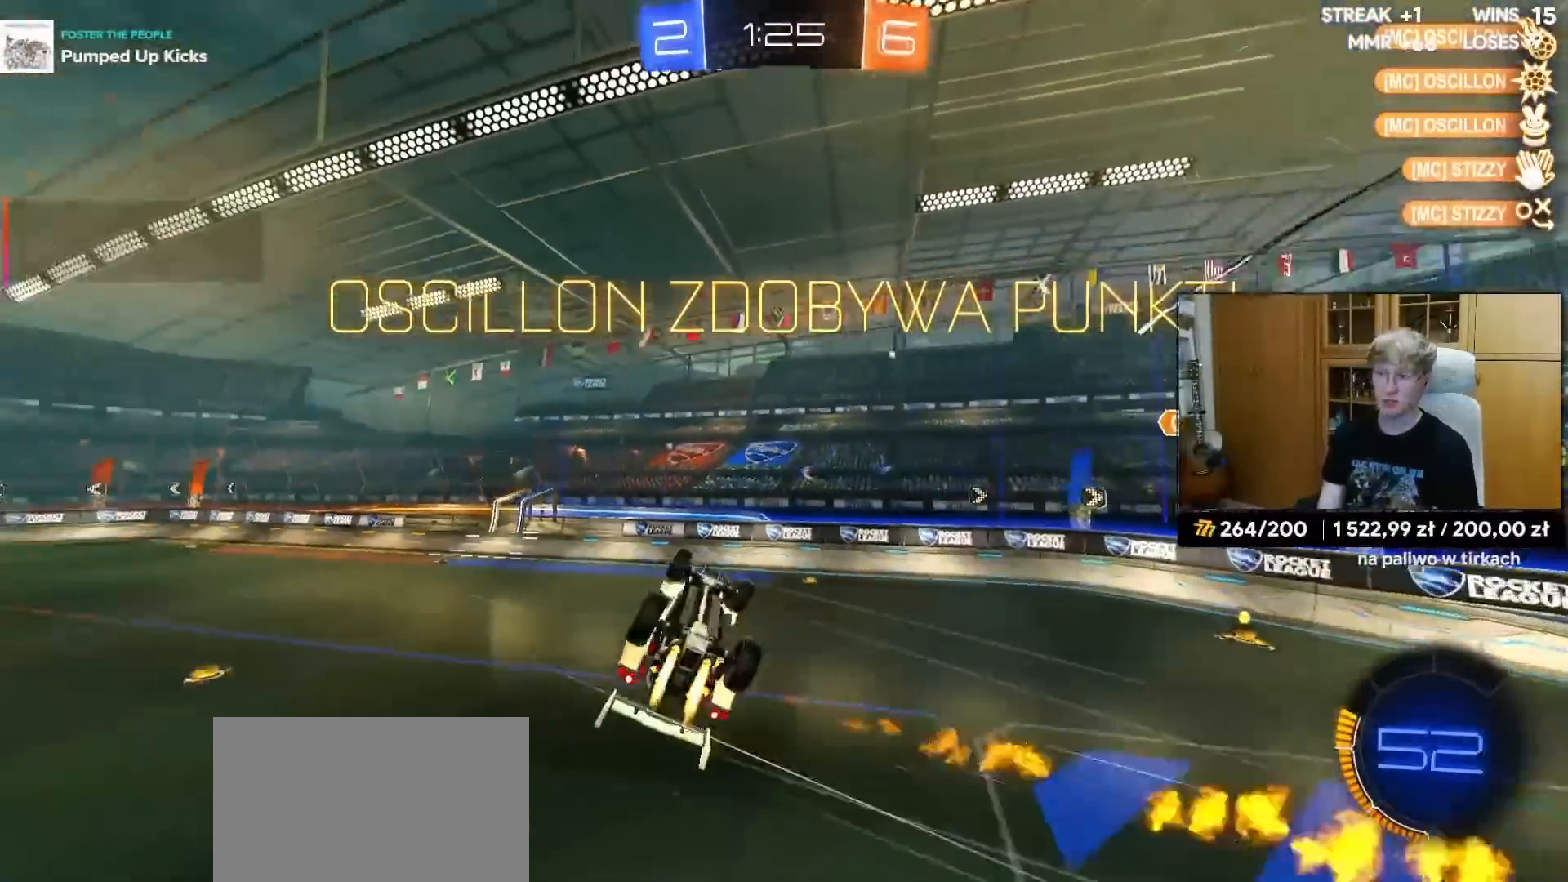
{"buttons": [], "left_stick": "left", "right_stick": "center", "events": [[17, "R1", "up"], [17, "left_stick", "down-left"], [467, "left_stick", "left"], [500, "L1", "up"]]}
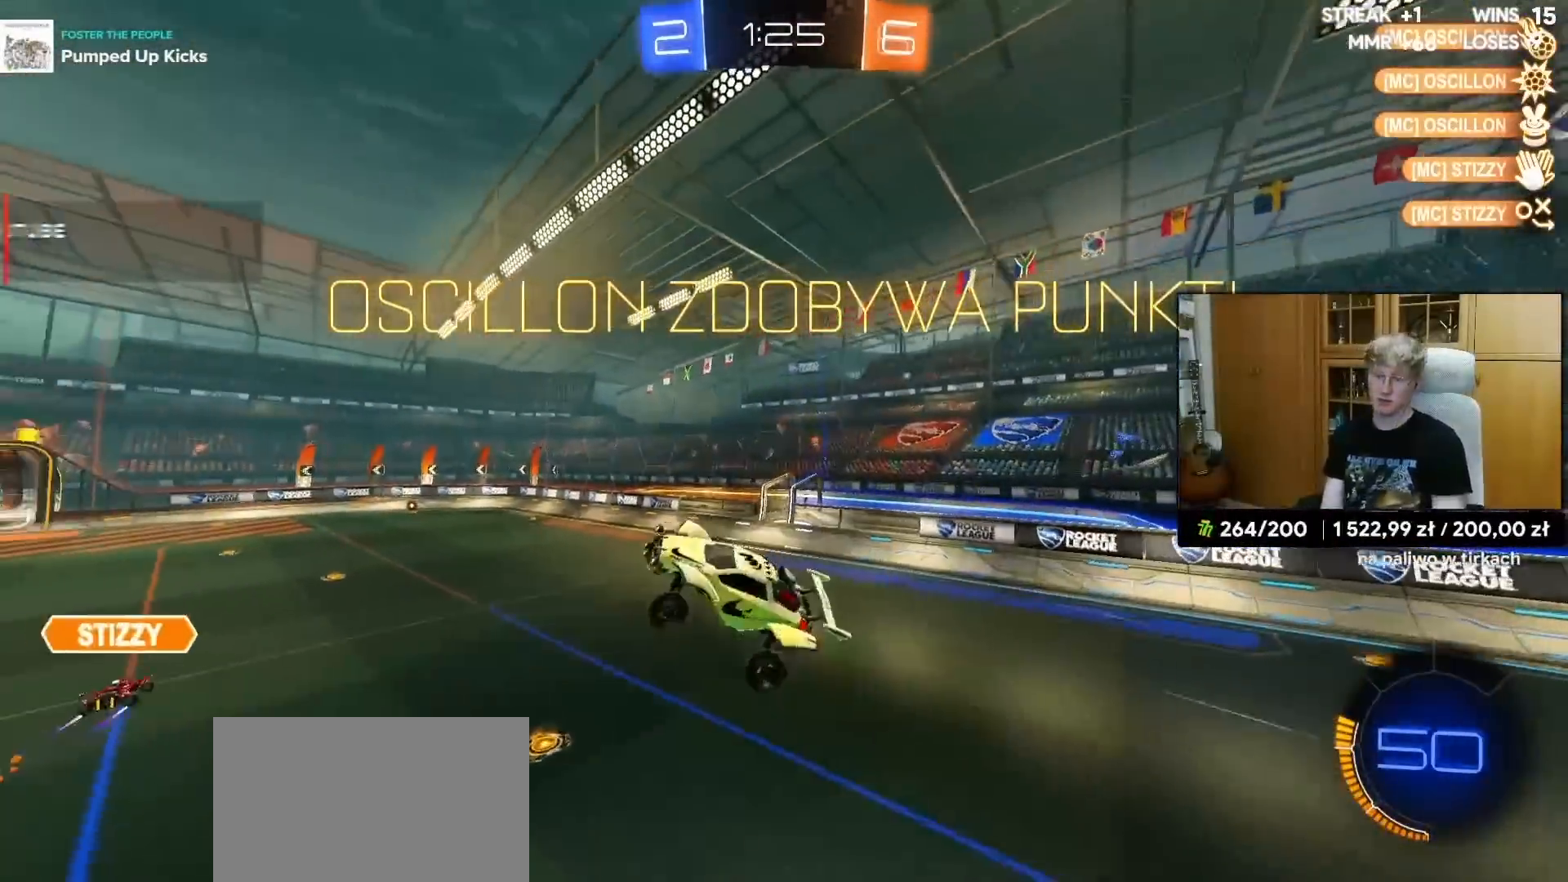
{"buttons": ["R1"], "left_stick": "center", "right_stick": "center", "events": [[17, "left_stick", "center"], [317, "R1", "down"]]}
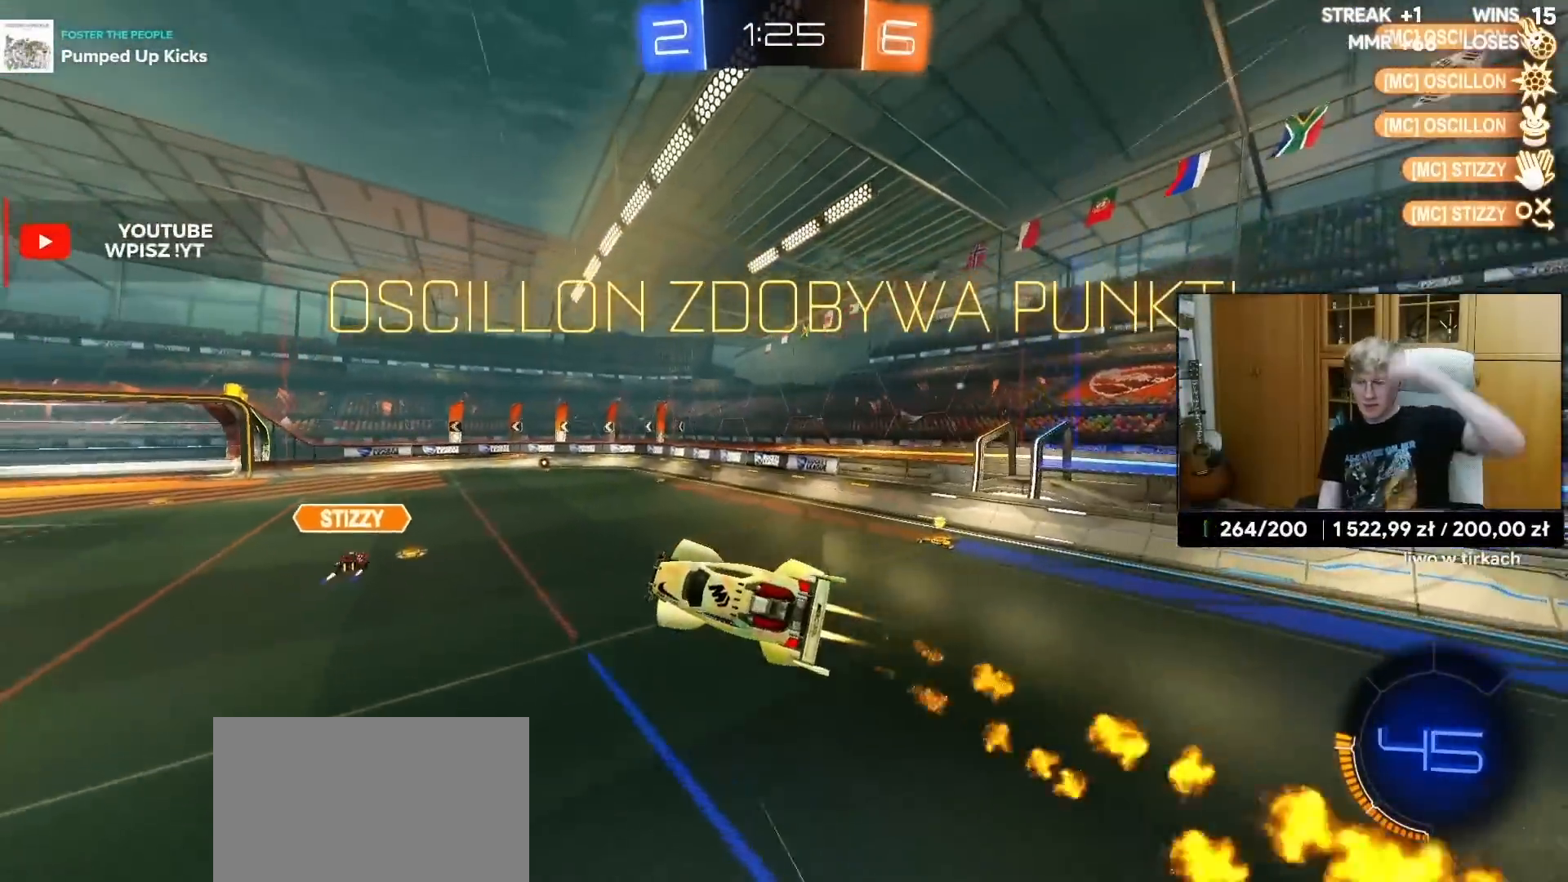
{"buttons": ["R1"], "left_stick": "center", "right_stick": "center", "events": []}
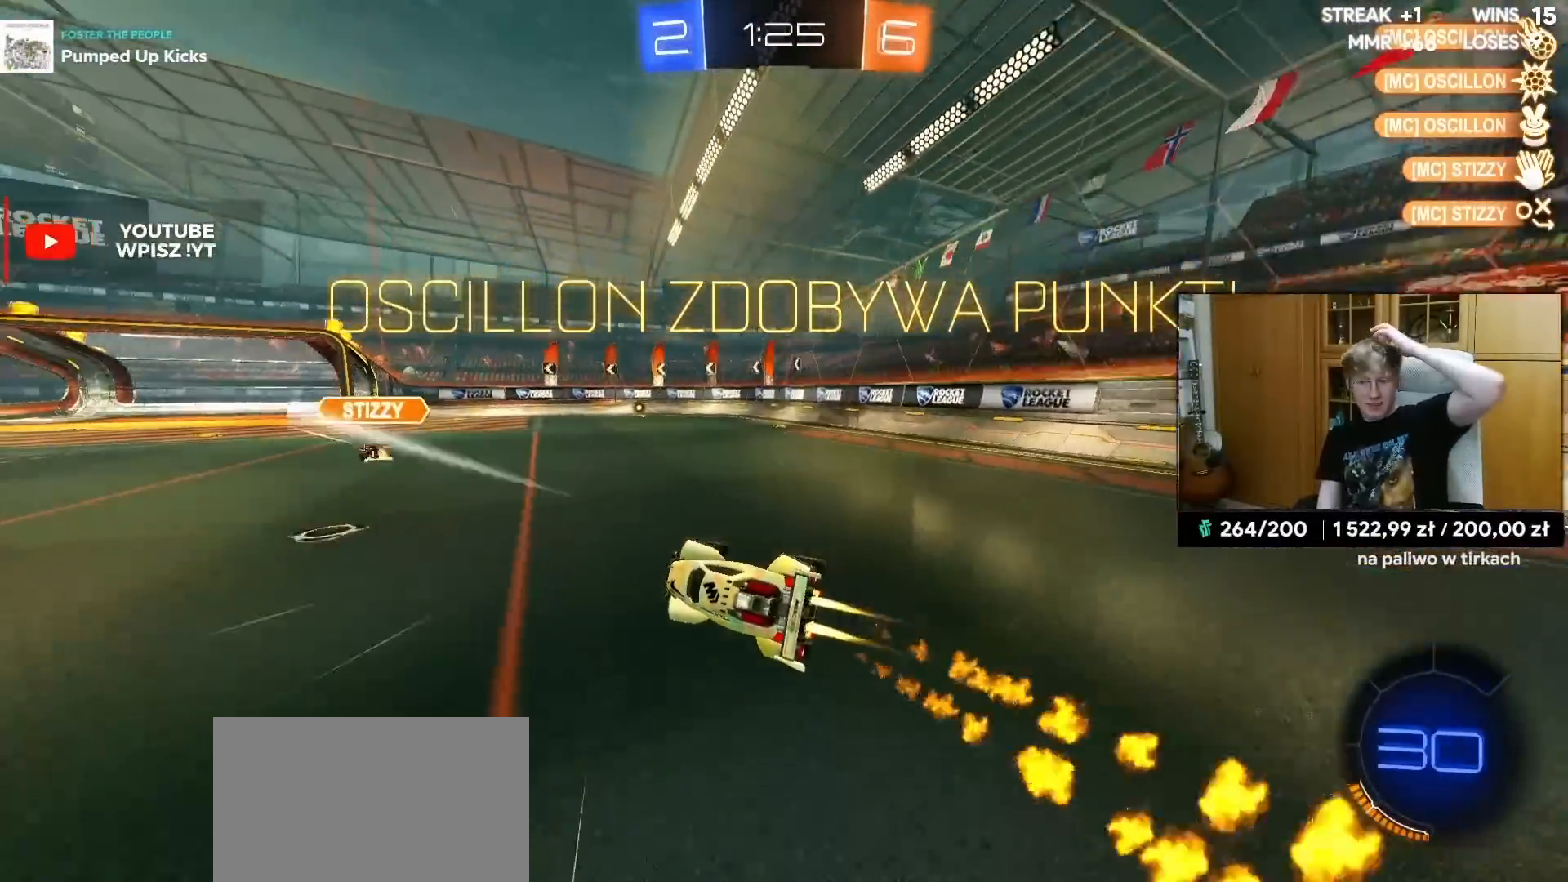
{"buttons": ["R1"], "left_stick": "center", "right_stick": "center", "events": [[333, "CROSS", "down"], [500, "CROSS", "up"]]}
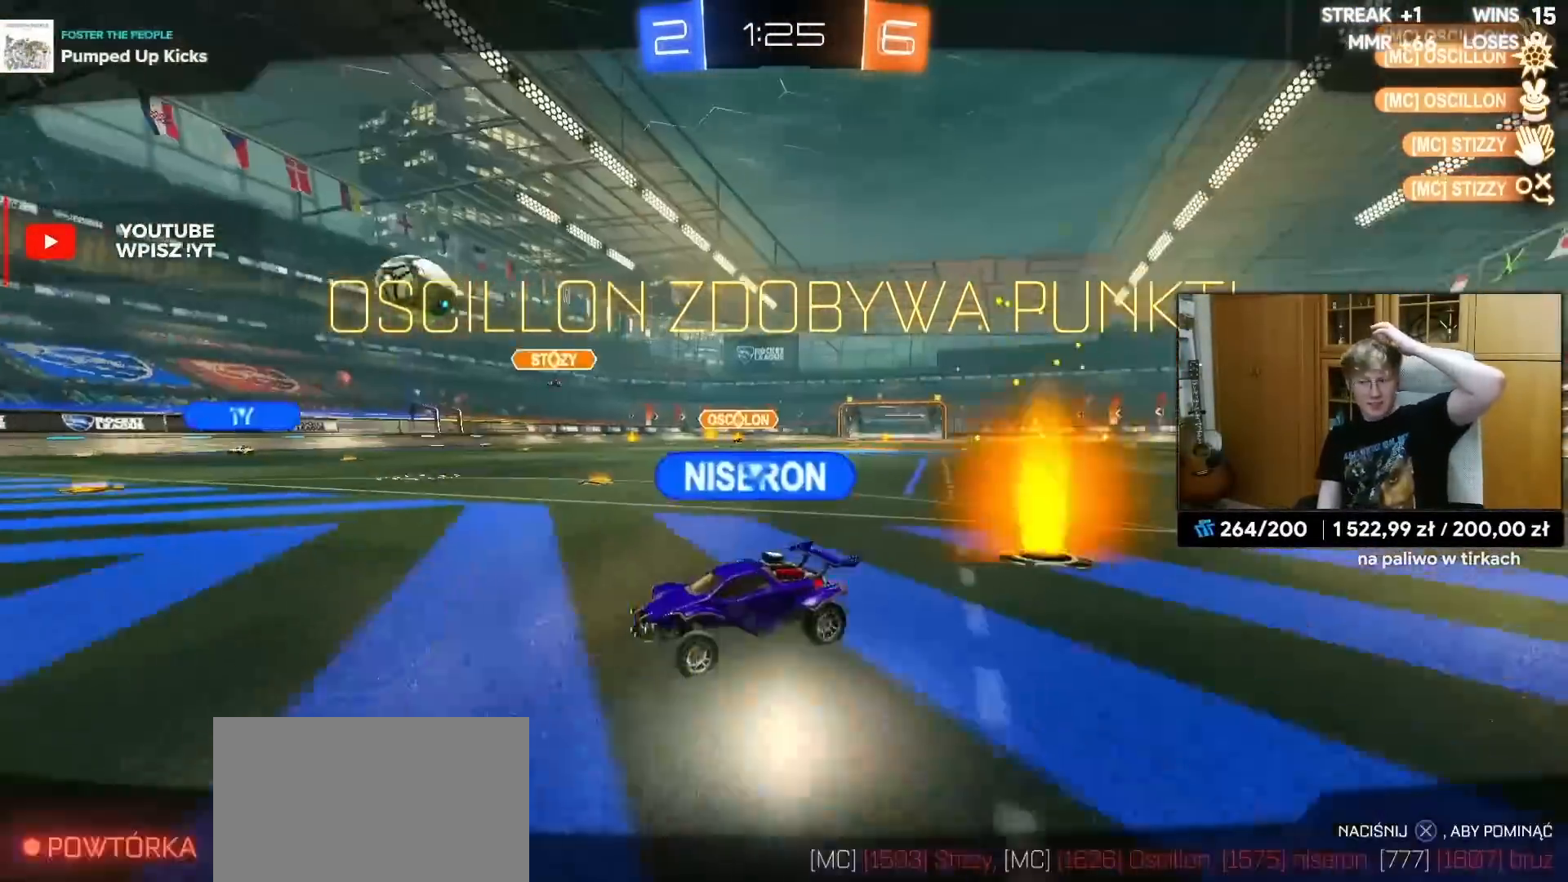
{"buttons": [], "left_stick": "center", "right_stick": "center", "events": [[67, "R1", "up"], [350, "CROSS", "down"], [450, "CROSS", "up"]]}
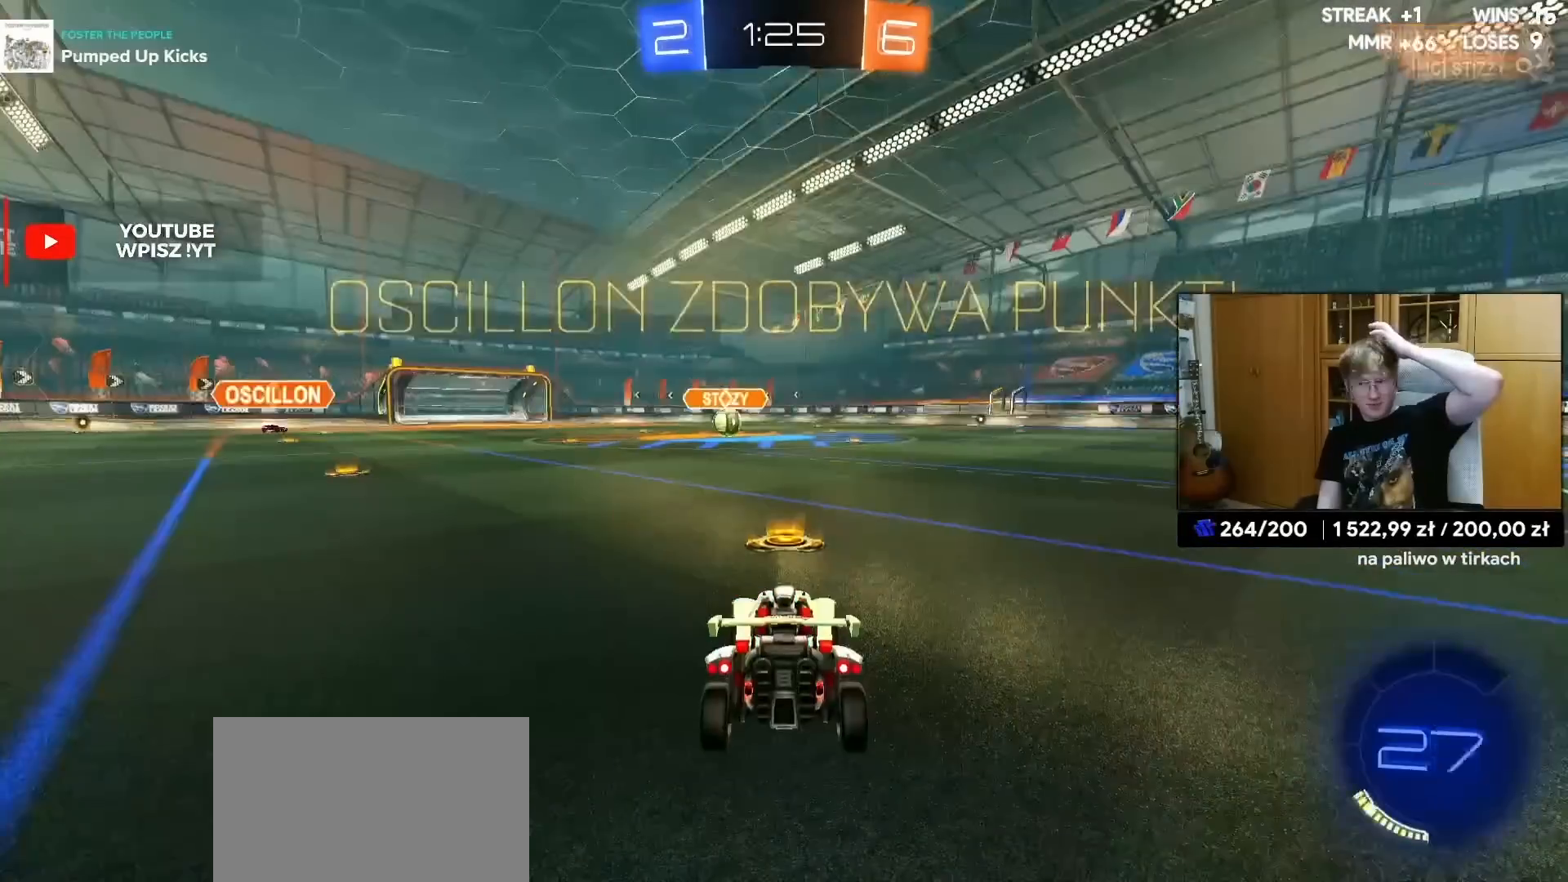
{"buttons": [], "left_stick": "center", "right_stick": "center", "events": [[33, "CROSS", "down"], [133, "CROSS", "up"], [217, "CROSS", "down"], [317, "CROSS", "up"]]}
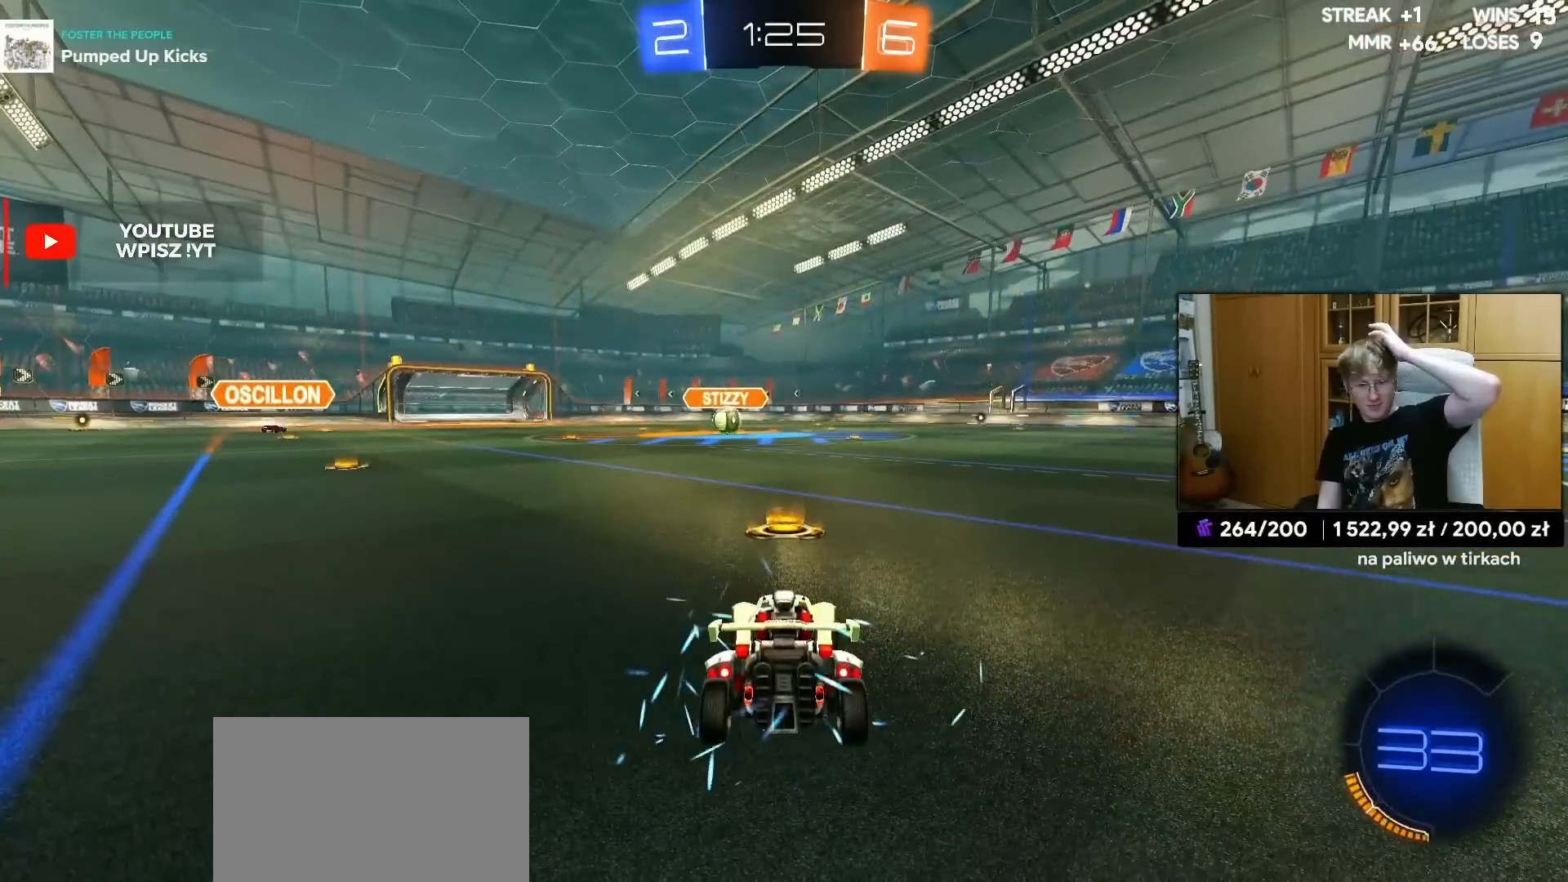
{"buttons": [], "left_stick": "center", "right_stick": "center", "events": [[133, "R3", "down"], [217, "R3", "up"]]}
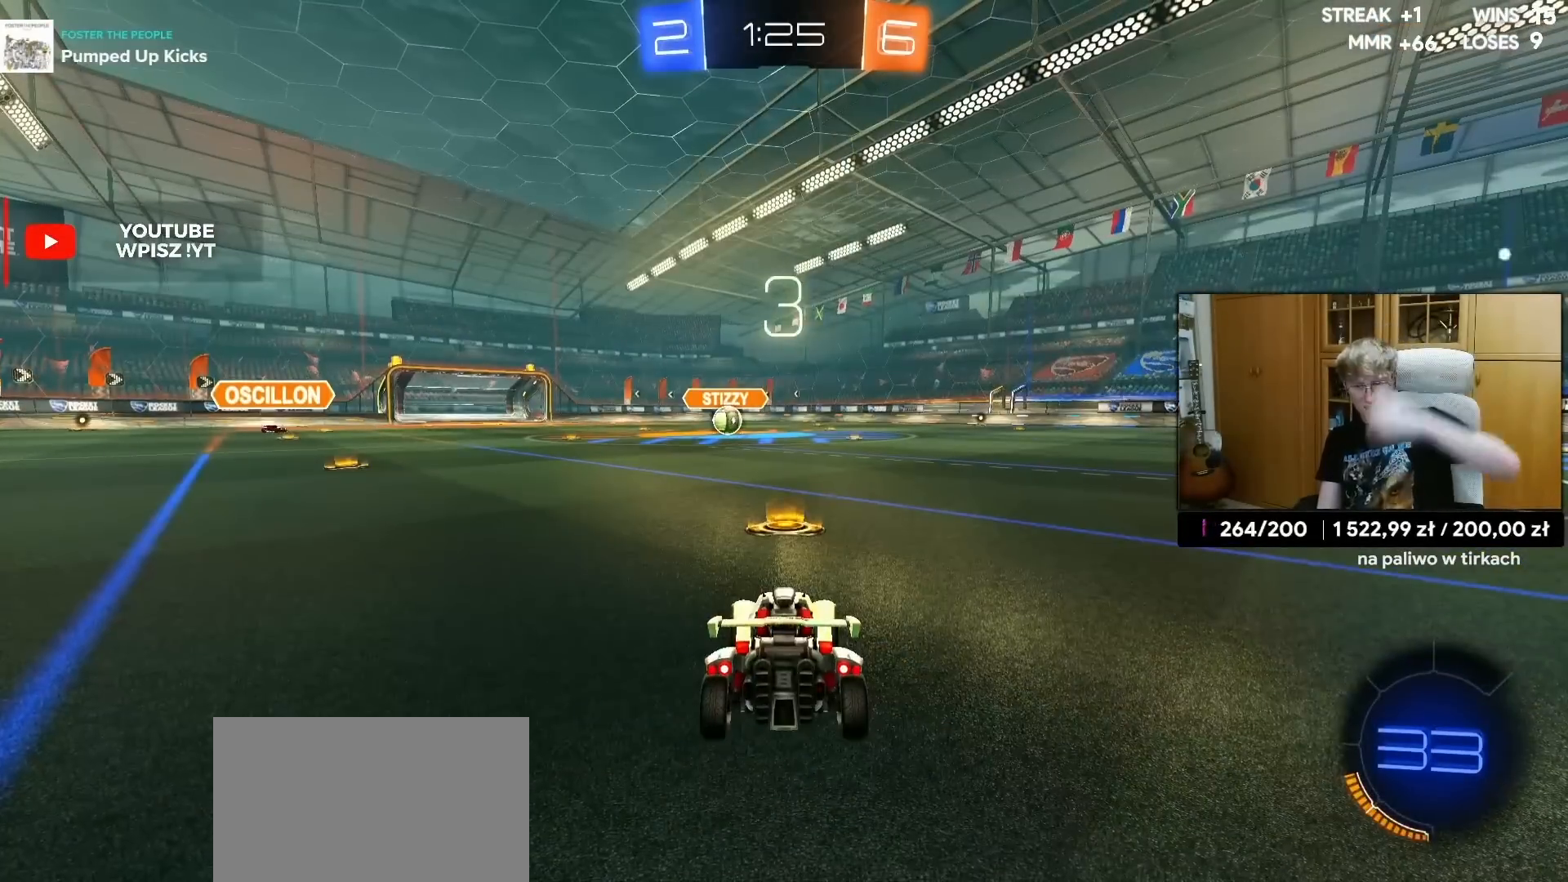
{"buttons": [], "left_stick": "center", "right_stick": "center", "events": []}